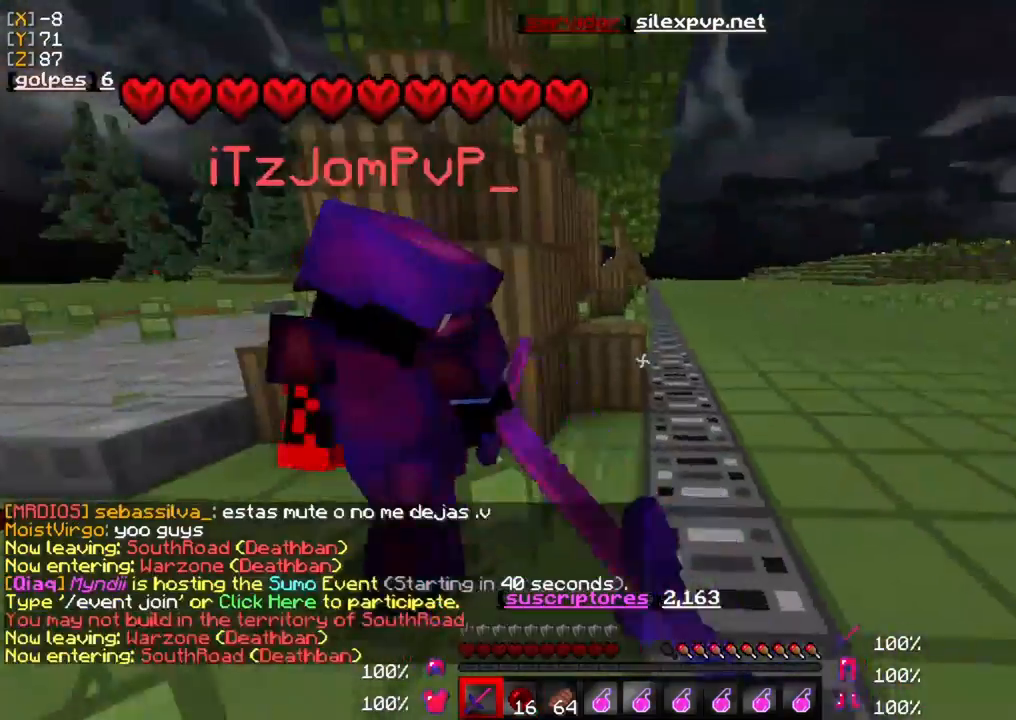
Gameplay with keyboard and mouse; each line is a JSON object with the keys and mouse buttons held at the frame after it. "events" lists presses ("down") and releases ("up") of "a", "d", "s", "w", "mouse_left" and "mouse_right" between this image and that frame as [ms after this image, input, new state], when the widget could be followed in between. "mouse_left", "mouse_right" = the "left", "right" buttons of the "mouse" list. No other keys are recorded. Fast repeated clicks can show as one long hold. Mouse movement is not recorded.
{"keys": ["w"], "mouse": ["left"], "events": [[100, "mouse_left", "up"], [200, "mouse_left", "down"], [333, "mouse_left", "up"], [400, "mouse_left", "down"]]}
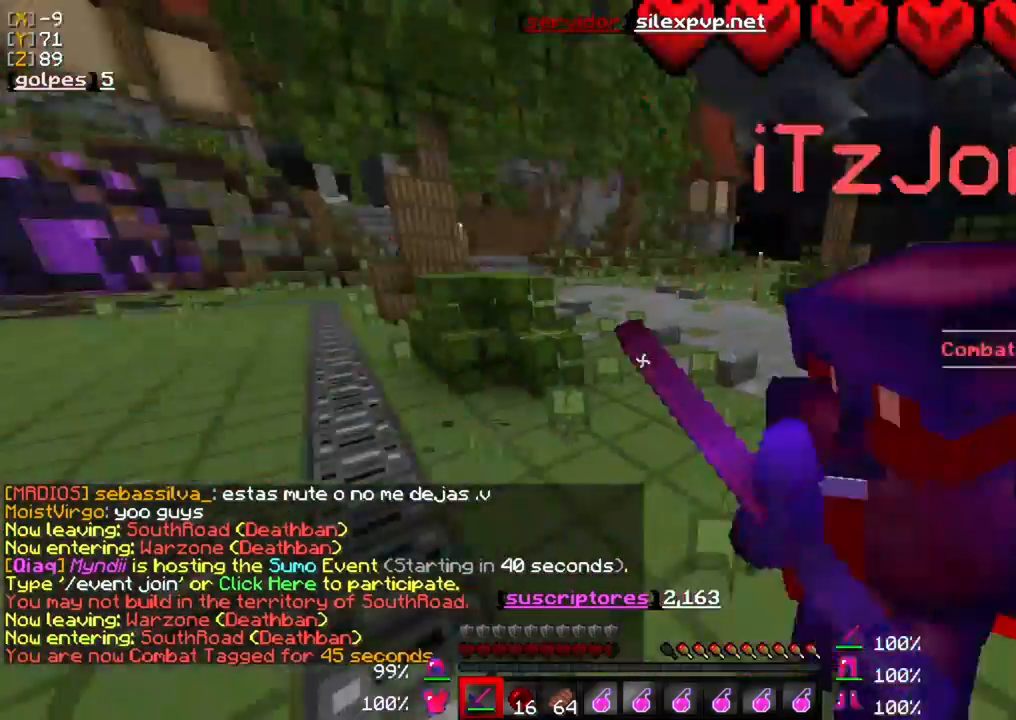
{"keys": ["w"], "mouse": ["left"], "events": [[33, "mouse_left", "up"], [67, "mouse_left", "down"], [167, "mouse_left", "up"], [233, "mouse_left", "down"], [367, "mouse_left", "up"], [433, "mouse_left", "down"]]}
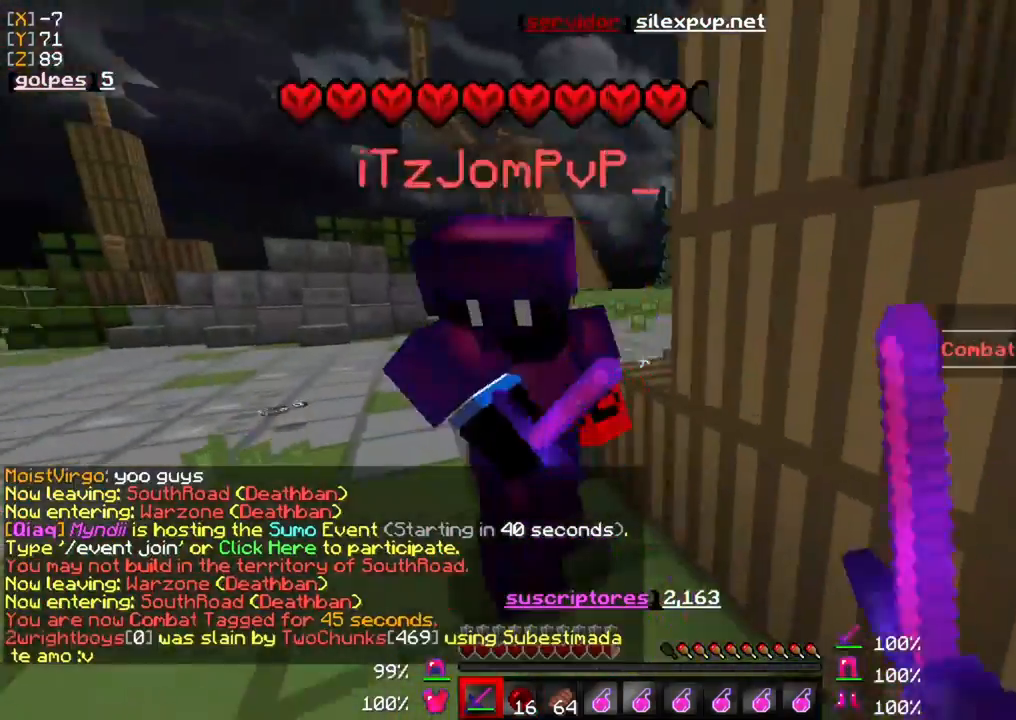
{"keys": [], "mouse": ["left"], "events": [[33, "mouse_left", "up"], [100, "mouse_left", "down"], [200, "mouse_left", "up"], [267, "mouse_left", "down"], [333, "w", "up"], [367, "mouse_left", "up"], [433, "mouse_left", "down"]]}
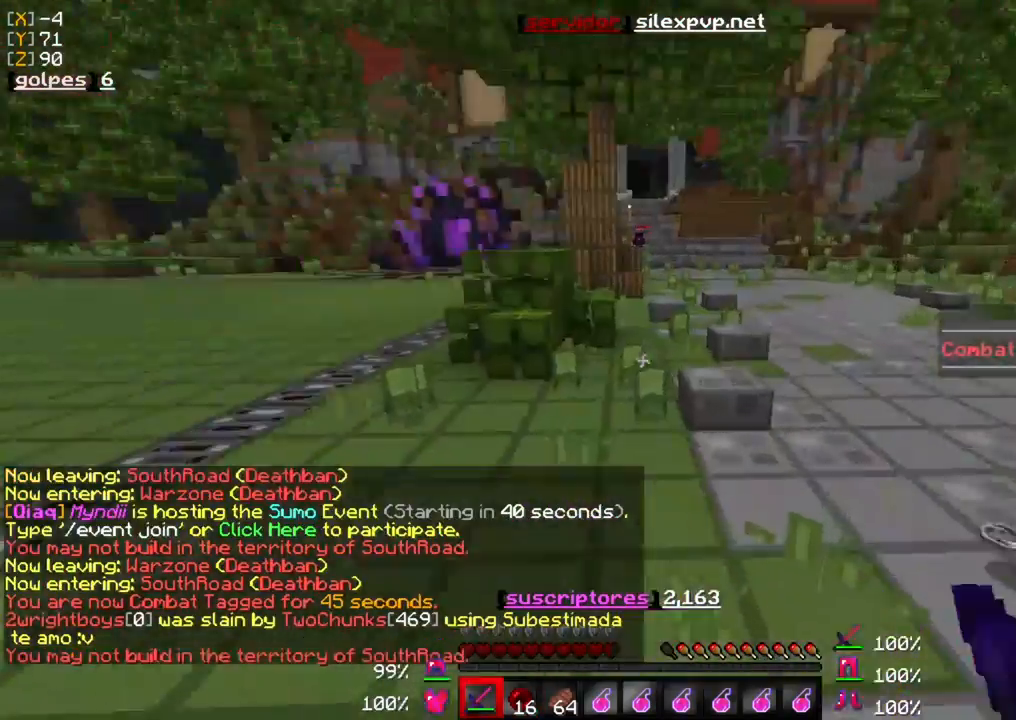
{"keys": ["a"], "mouse": ["left"], "events": [[67, "mouse_left", "up"], [167, "mouse_left", "down"], [167, "w", "down"], [267, "mouse_left", "up"], [333, "mouse_left", "down"], [400, "a", "down"], [433, "mouse_left", "up"], [433, "w", "up"], [500, "mouse_left", "down"]]}
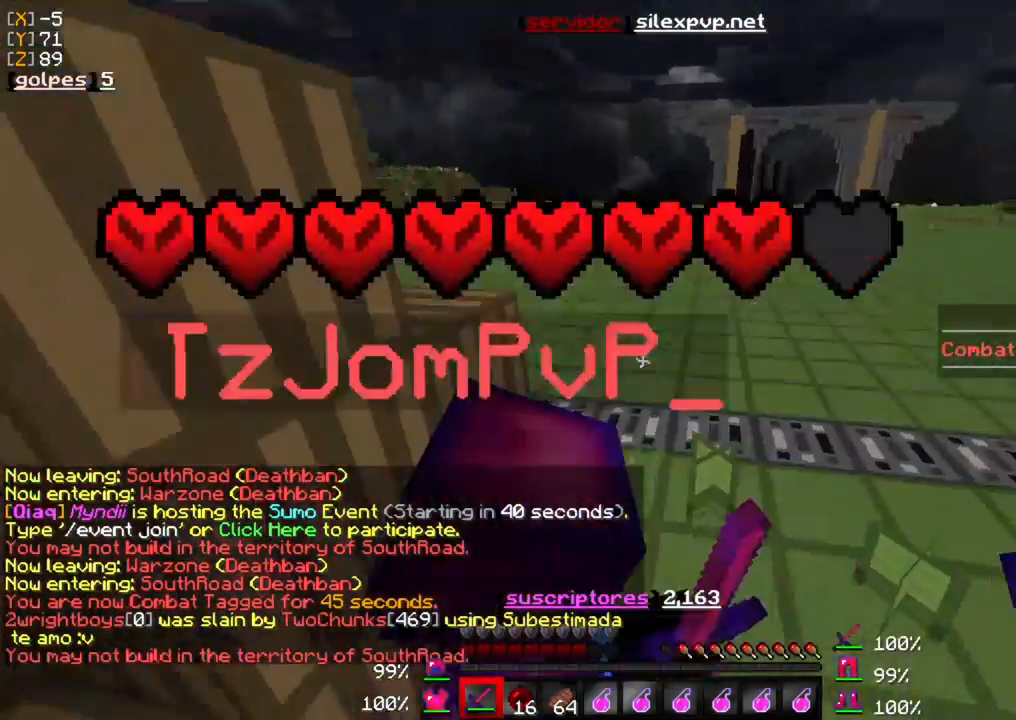
{"keys": ["a", "w"], "mouse": ["left"], "events": [[100, "mouse_left", "up"], [167, "mouse_left", "down"], [267, "mouse_left", "up"], [367, "mouse_left", "down"], [433, "mouse_left", "up"], [467, "w", "down"], [500, "mouse_left", "down"]]}
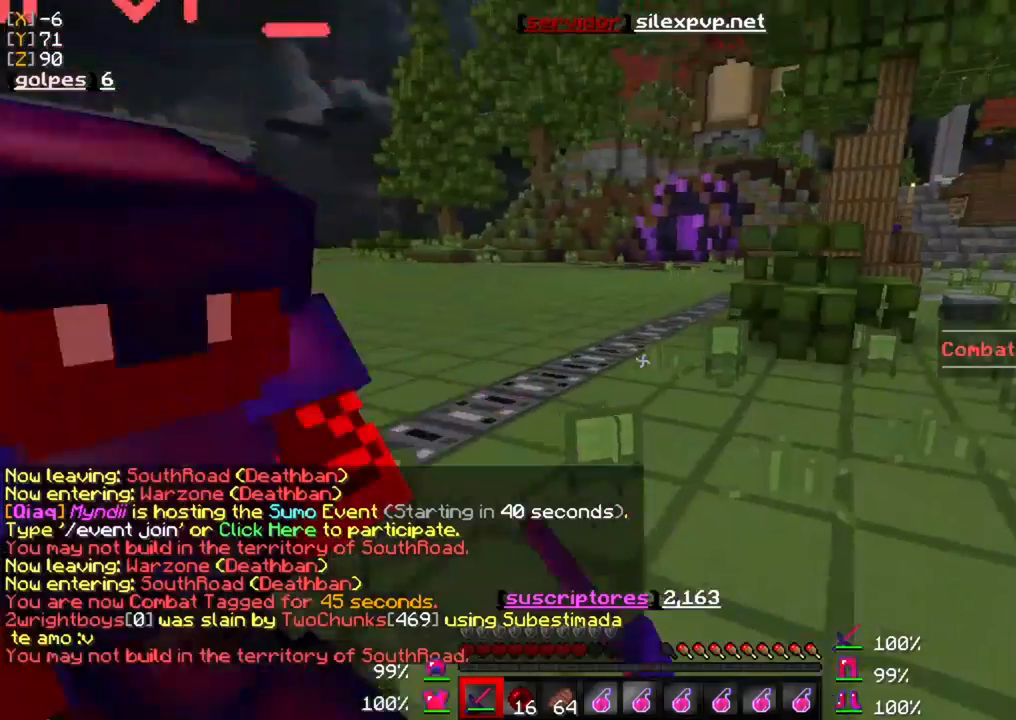
{"keys": ["a"], "mouse": [], "events": [[100, "mouse_left", "up"], [200, "mouse_left", "down"], [267, "mouse_left", "up"], [367, "mouse_left", "down"], [433, "w", "up"], [467, "mouse_left", "up"]]}
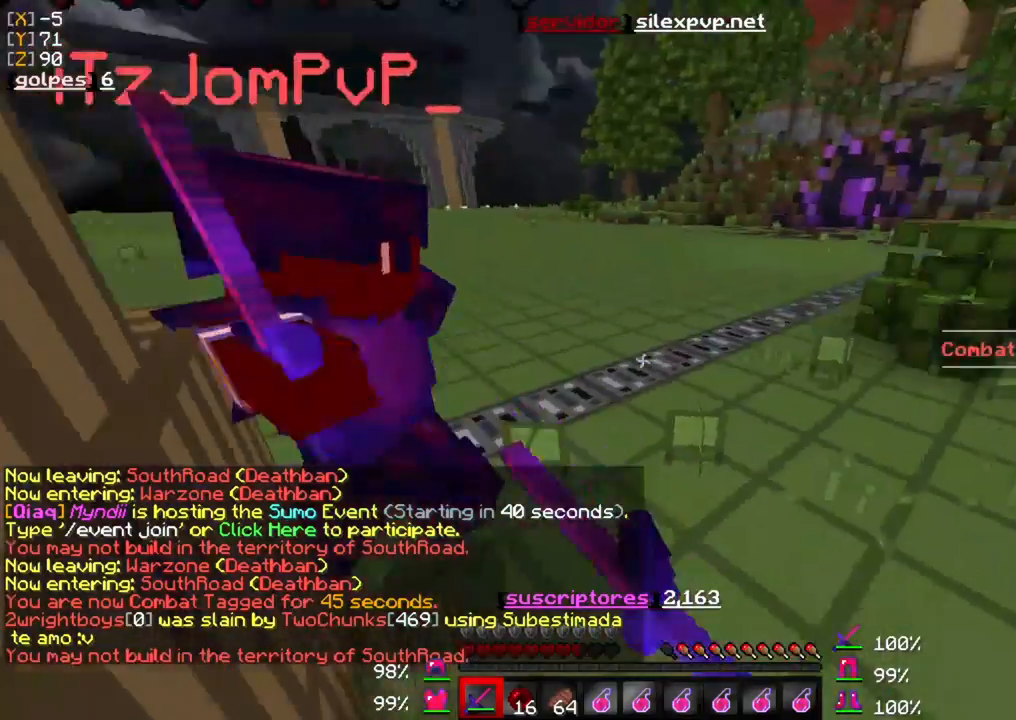
{"keys": ["w"], "mouse": [], "events": [[67, "mouse_left", "down"], [167, "mouse_left", "up"], [233, "mouse_left", "down"], [233, "w", "down"], [333, "mouse_left", "up"], [400, "mouse_left", "down"], [500, "a", "up"], [500, "mouse_left", "up"]]}
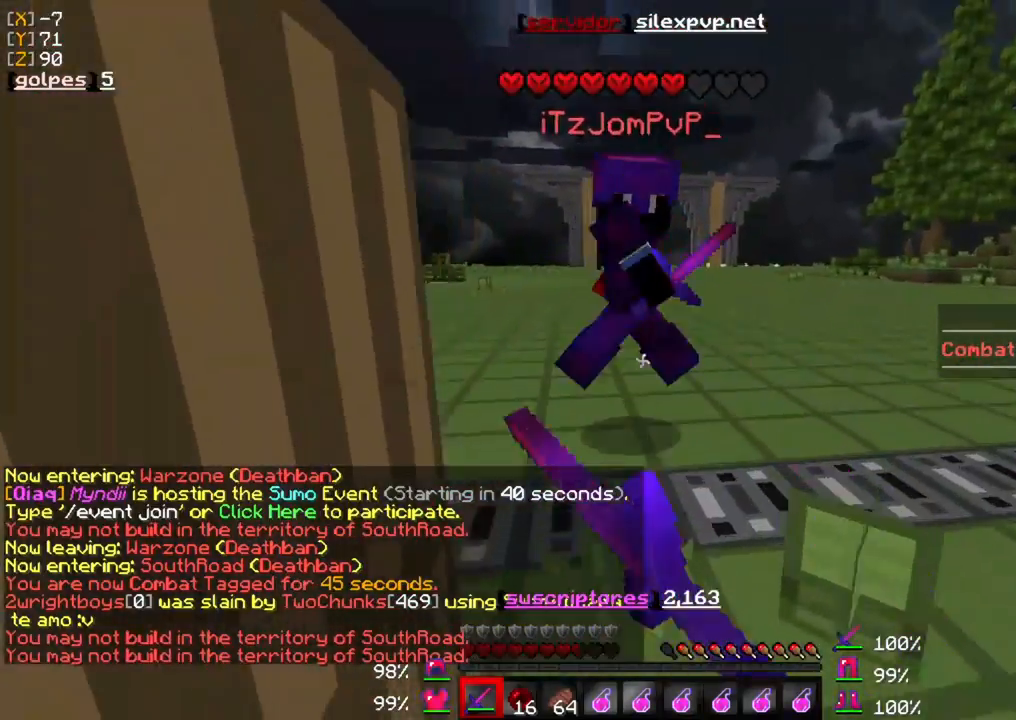
{"keys": ["a"], "mouse": [], "events": [[67, "mouse_left", "down"], [167, "mouse_left", "up"], [267, "mouse_left", "down"], [367, "mouse_left", "up"], [400, "a", "down"], [400, "mouse_left", "down"], [433, "w", "up"], [500, "mouse_left", "up"]]}
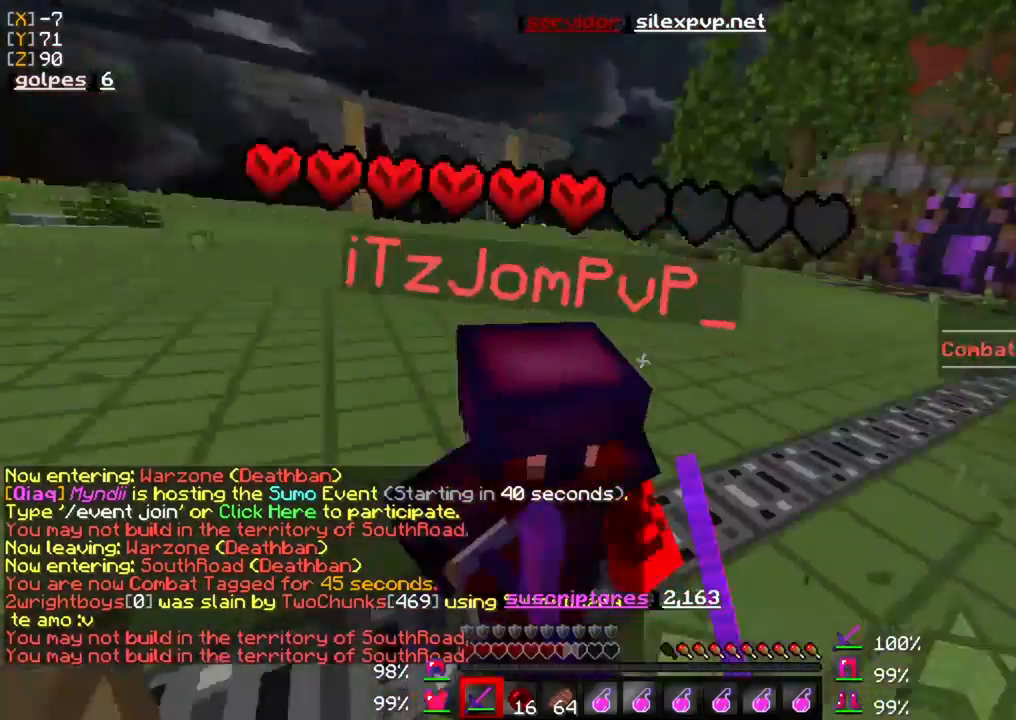
{"keys": ["a", "w"], "mouse": ["left"], "events": [[100, "mouse_left", "down"], [167, "mouse_left", "up"], [267, "mouse_left", "down"], [300, "w", "down"], [333, "mouse_left", "up"], [433, "mouse_left", "down"]]}
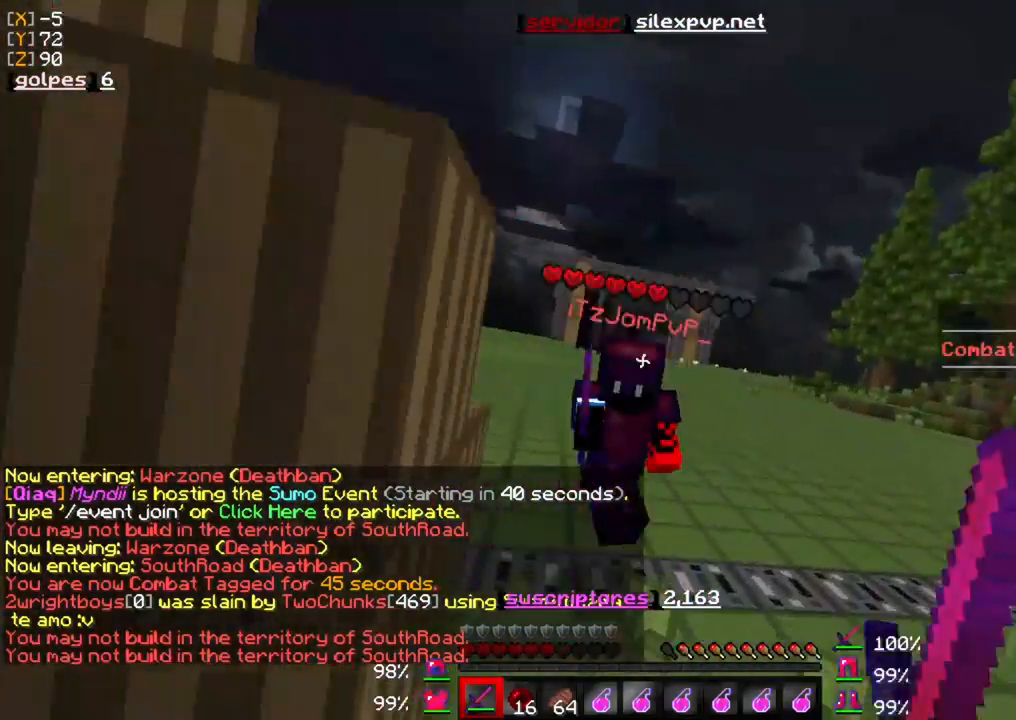
{"keys": ["w"], "mouse": ["left"], "events": [[33, "mouse_left", "up"], [100, "mouse_left", "down"], [233, "mouse_left", "up"], [300, "mouse_left", "down"], [400, "a", "up"], [400, "mouse_left", "up"], [467, "mouse_left", "down"]]}
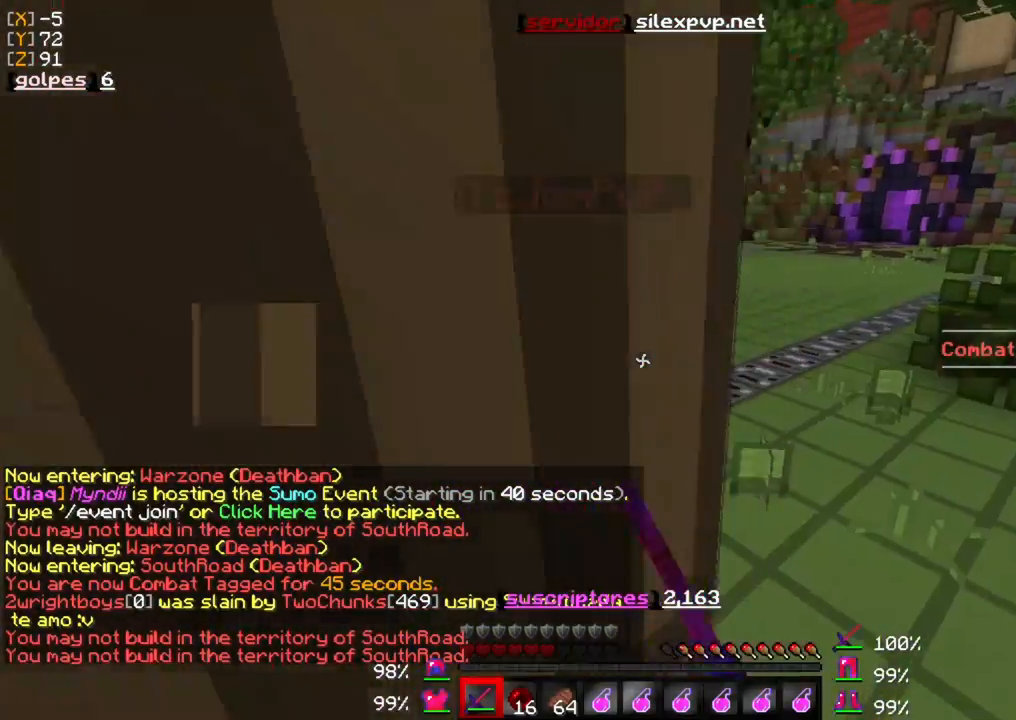
{"keys": ["d", "w"], "mouse": ["left"], "events": [[100, "mouse_left", "up"], [167, "mouse_left", "down"], [267, "mouse_left", "up"], [333, "mouse_left", "down"], [400, "d", "down"], [433, "mouse_left", "up"], [500, "mouse_left", "down"]]}
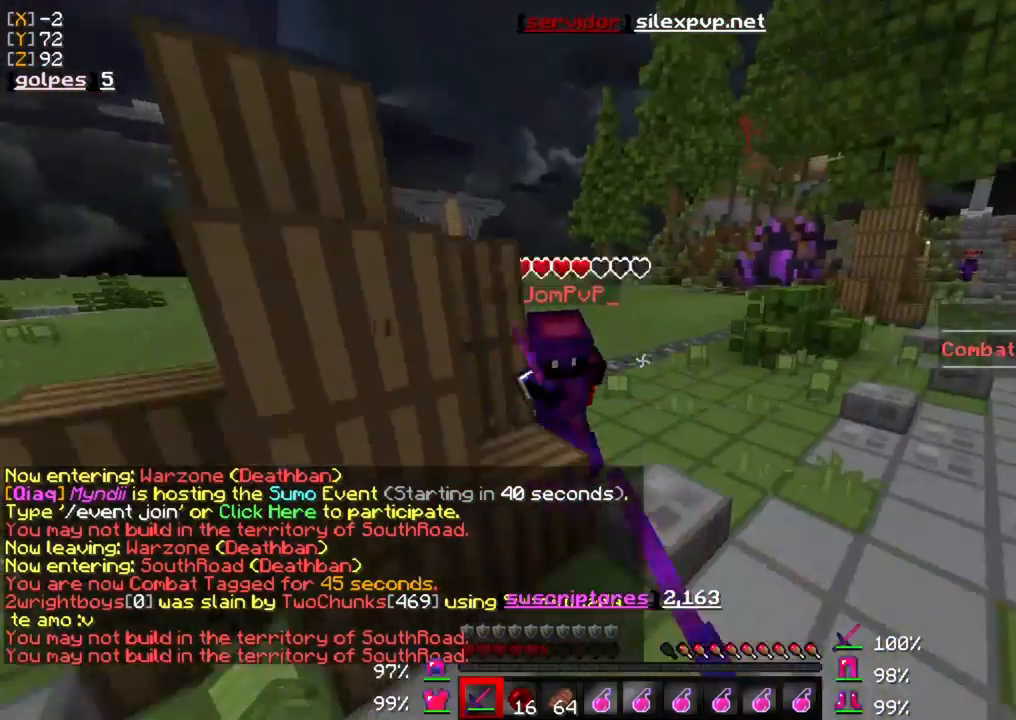
{"keys": ["w"], "mouse": [], "events": [[133, "mouse_left", "up"], [200, "mouse_left", "down"], [300, "d", "up"], [300, "mouse_left", "up"]]}
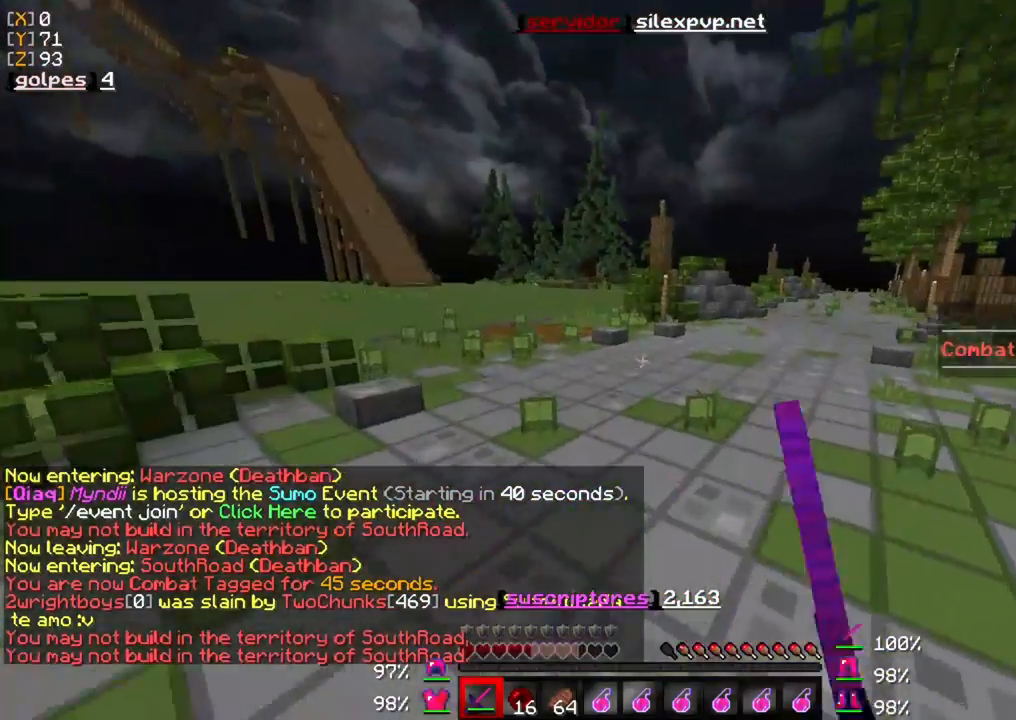
{"keys": ["w"], "mouse": [], "events": []}
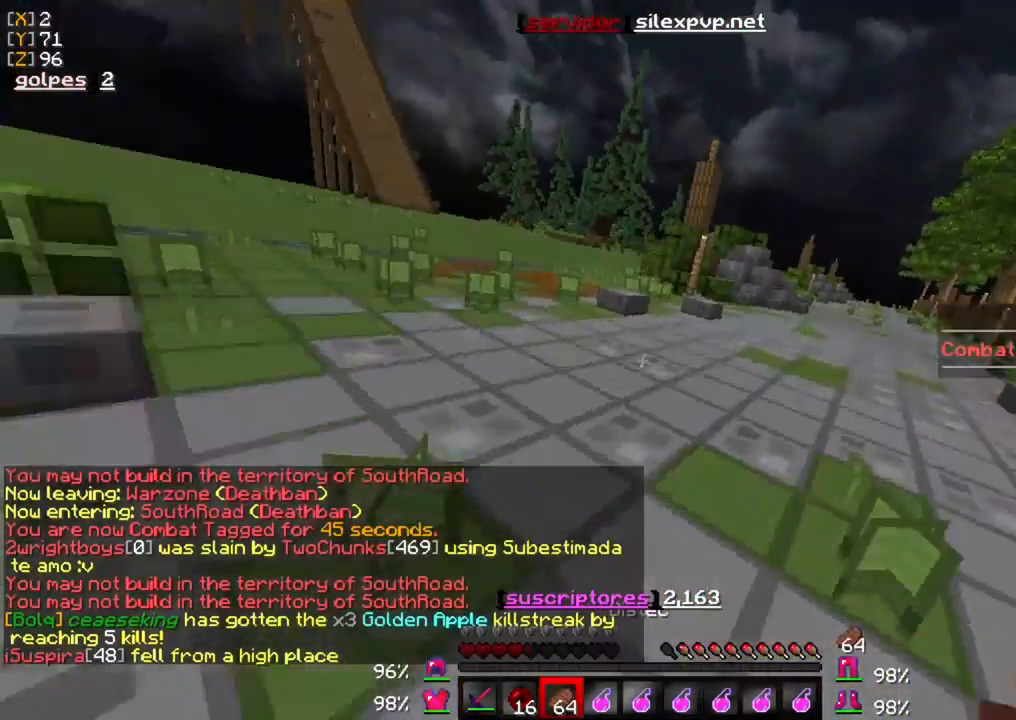
{"keys": ["w"], "mouse": ["right"], "events": [[433, "mouse_right", "down"]]}
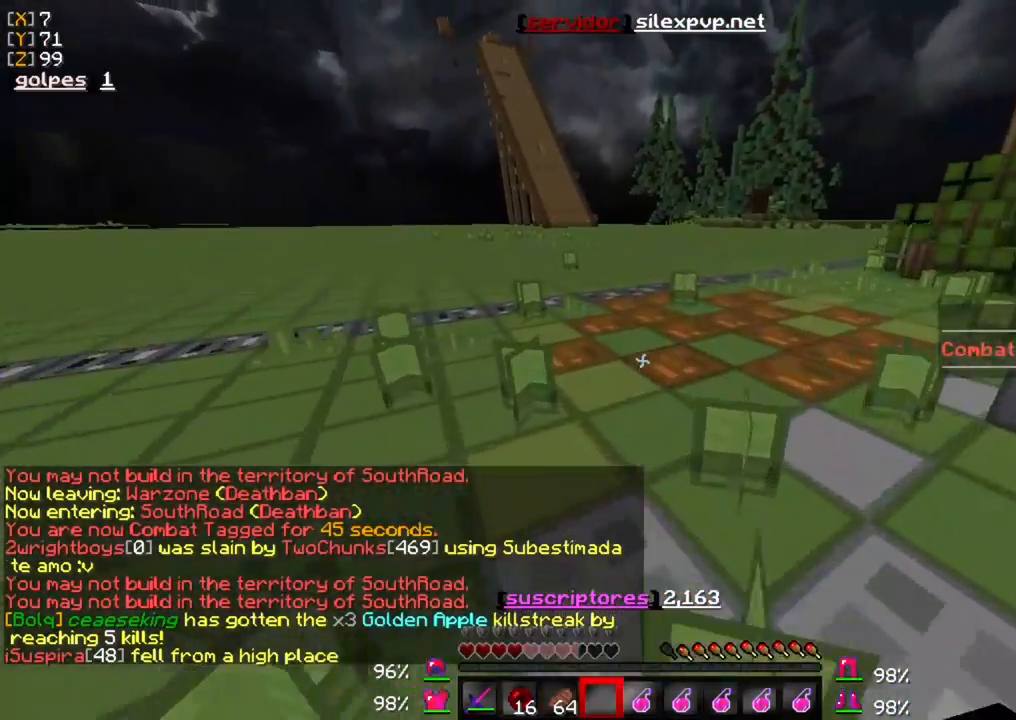
{"keys": ["w"], "mouse": [], "events": [[100, "mouse_right", "up"], [400, "mouse_right", "down"], [500, "mouse_right", "up"]]}
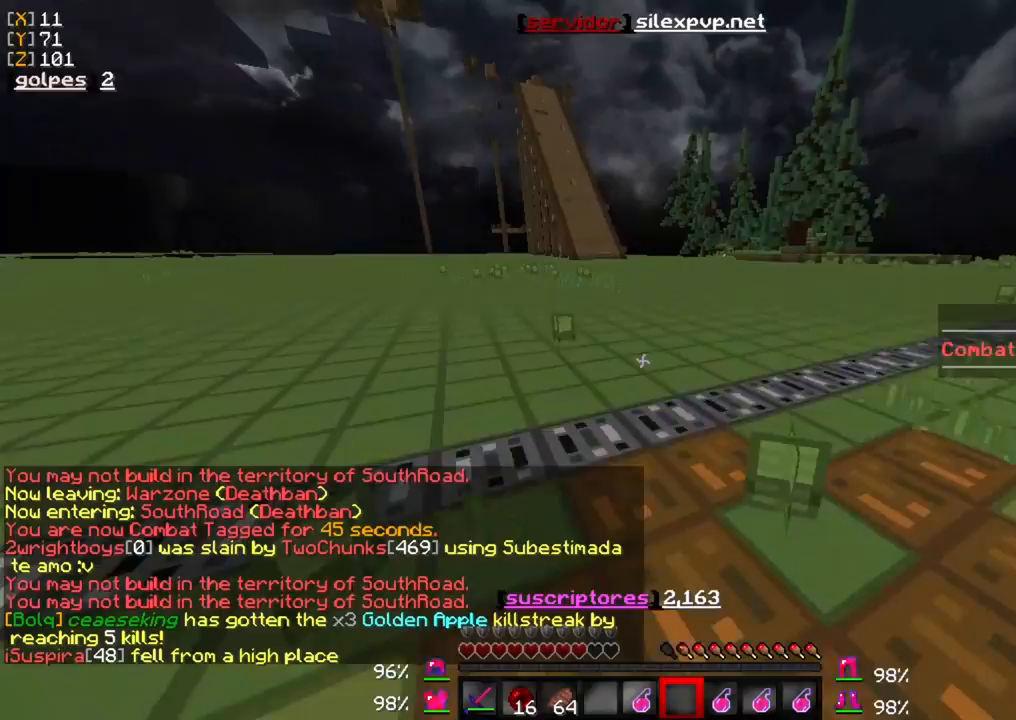
{"keys": ["w"], "mouse": ["left"], "events": [[433, "mouse_left", "down"]]}
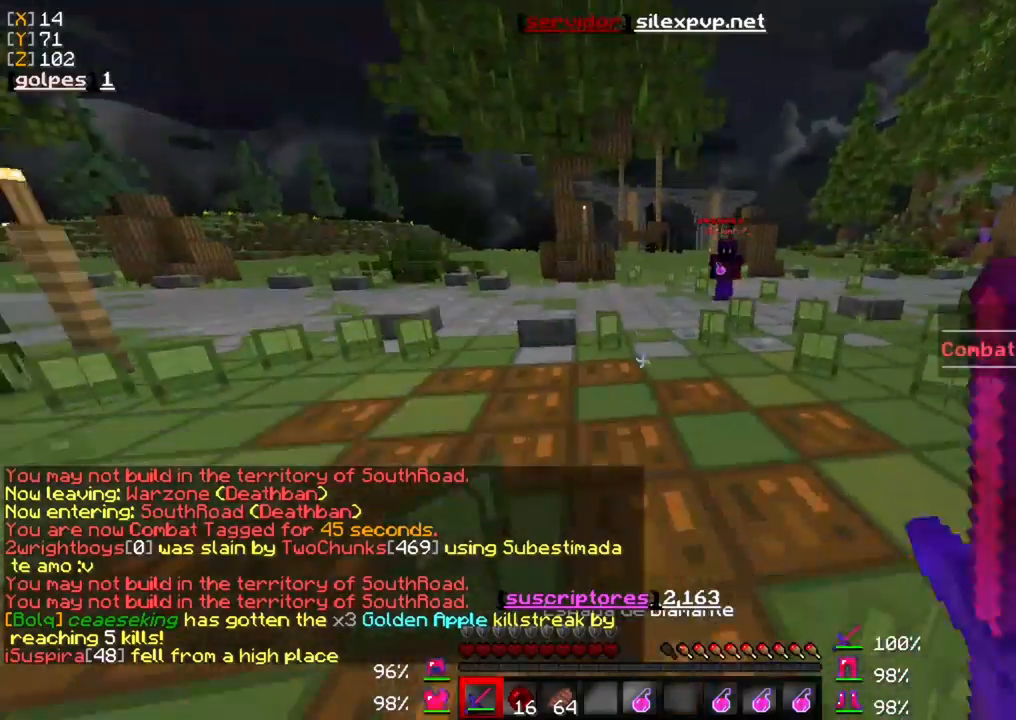
{"keys": ["w"], "mouse": ["left"], "events": [[67, "mouse_left", "up"], [133, "mouse_left", "down"], [233, "mouse_left", "up"], [333, "mouse_left", "down"], [400, "mouse_left", "up"], [500, "mouse_left", "down"]]}
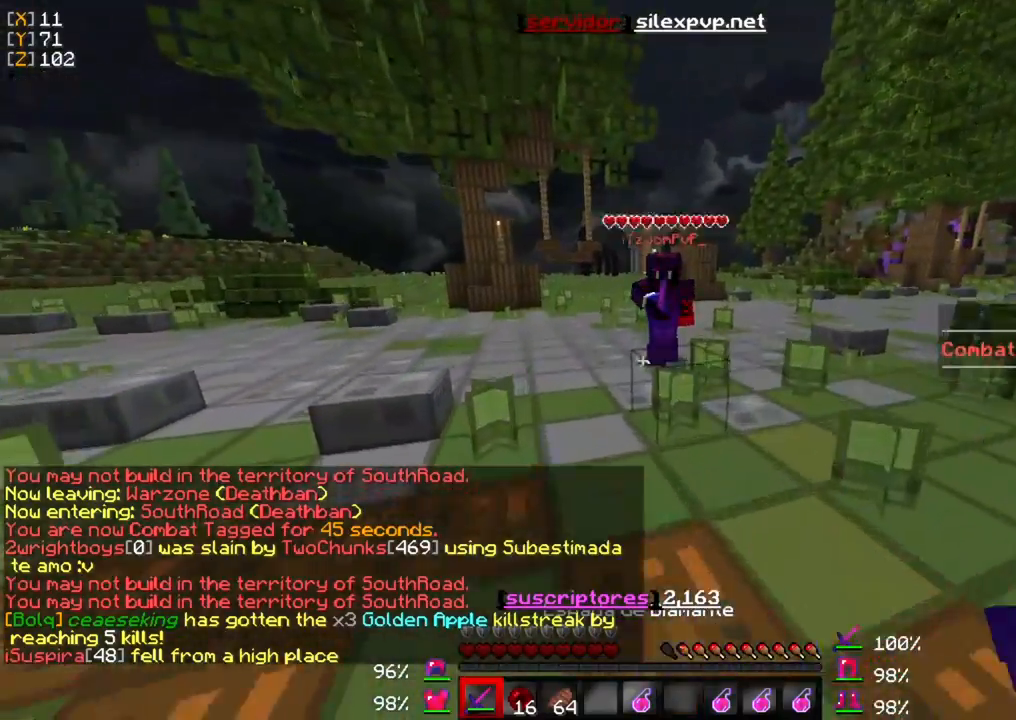
{"keys": ["a", "w"], "mouse": [], "events": [[100, "mouse_left", "up"], [167, "mouse_left", "down"], [267, "a", "down"], [267, "mouse_left", "up"], [333, "mouse_left", "down"], [467, "mouse_left", "up"]]}
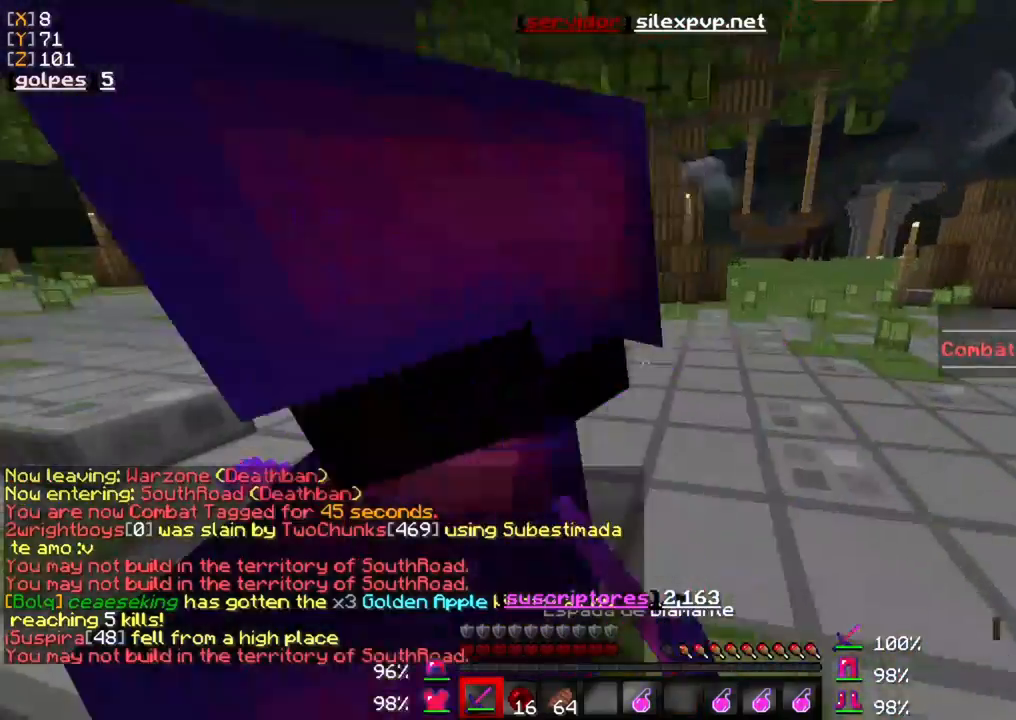
{"keys": ["a"], "mouse": [], "events": [[33, "mouse_left", "down"], [133, "mouse_left", "up"], [200, "mouse_left", "down"], [333, "mouse_left", "up"], [400, "mouse_left", "down"], [467, "w", "up"], [500, "mouse_left", "up"]]}
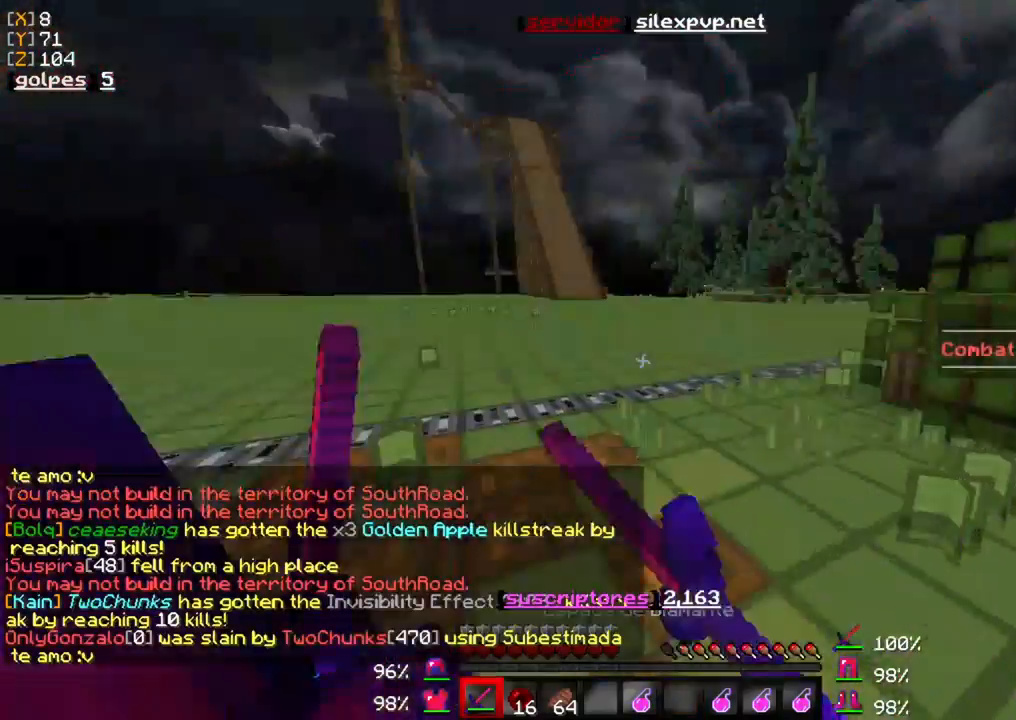
{"keys": ["a", "w"], "mouse": ["left"], "events": [[67, "mouse_left", "down"], [200, "mouse_left", "up"], [267, "mouse_left", "down"], [400, "mouse_left", "up"], [467, "mouse_left", "down"], [500, "w", "down"]]}
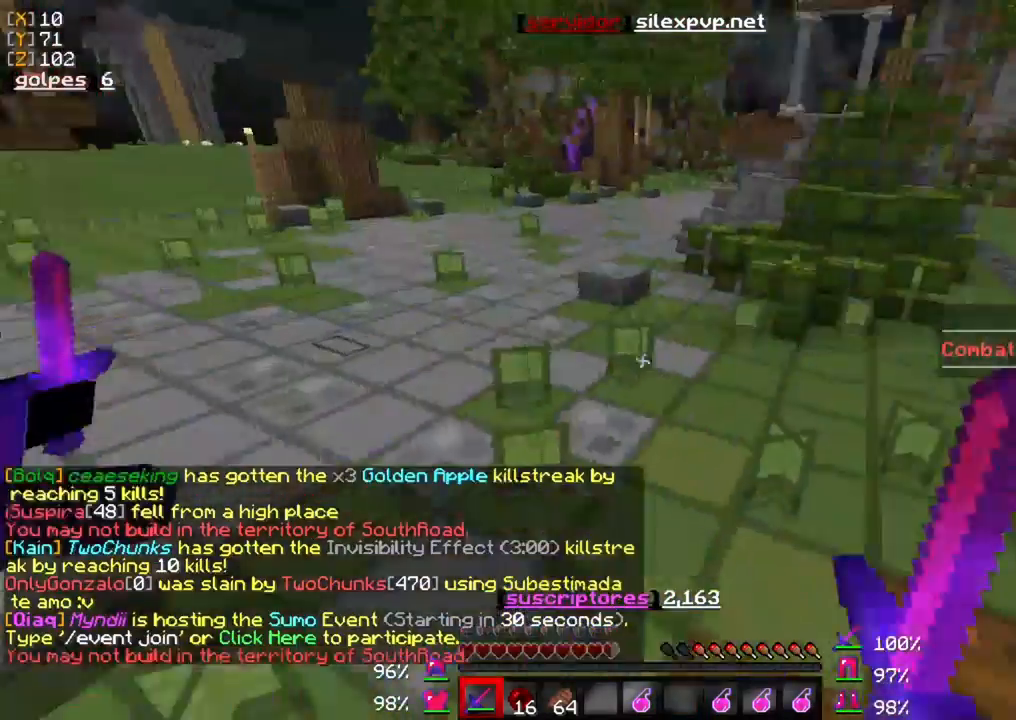
{"keys": ["a", "w"], "mouse": [], "events": [[67, "mouse_left", "up"], [133, "mouse_left", "down"], [267, "mouse_left", "up"], [333, "mouse_left", "down"], [433, "mouse_left", "up"]]}
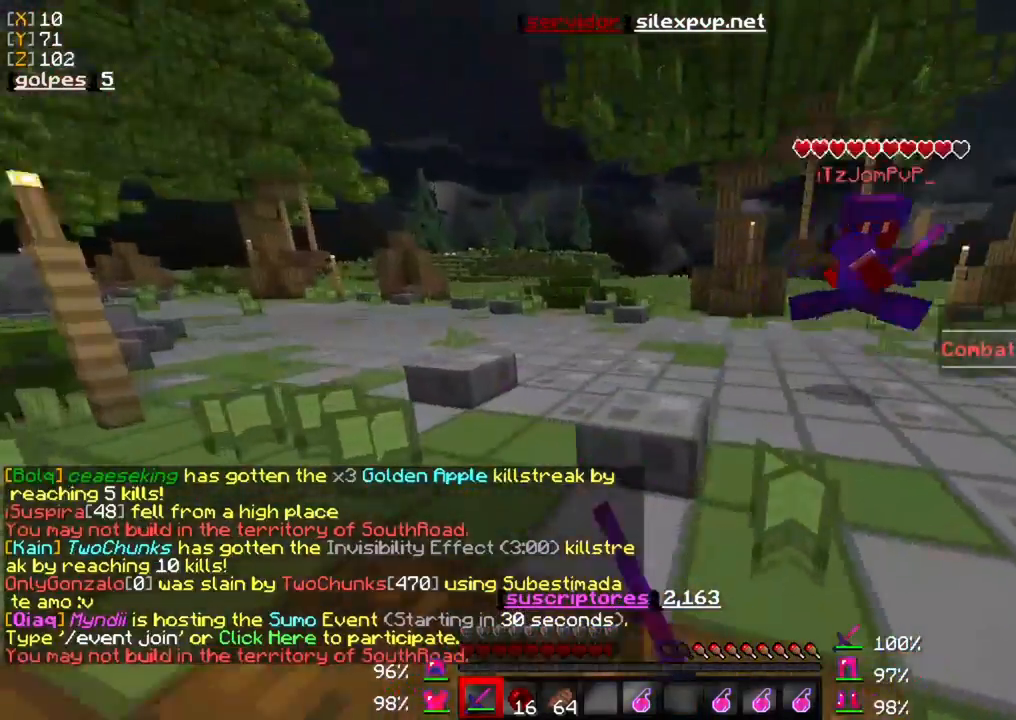
{"keys": ["a", "w"], "mouse": [], "events": [[33, "mouse_left", "down"], [133, "mouse_left", "up"], [200, "mouse_left", "down"], [333, "mouse_left", "up"], [433, "mouse_left", "down"], [500, "mouse_left", "up"]]}
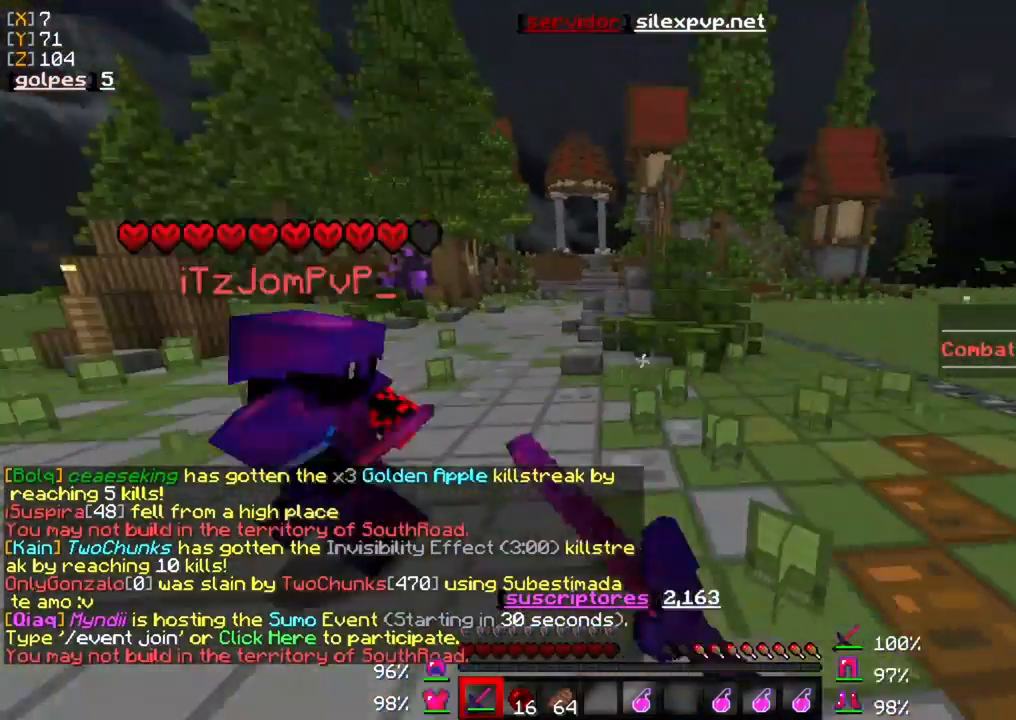
{"keys": ["a", "w"], "mouse": ["left"], "events": [[67, "mouse_left", "down"], [200, "mouse_left", "up"], [300, "mouse_left", "down"], [400, "mouse_left", "up"], [467, "mouse_left", "down"]]}
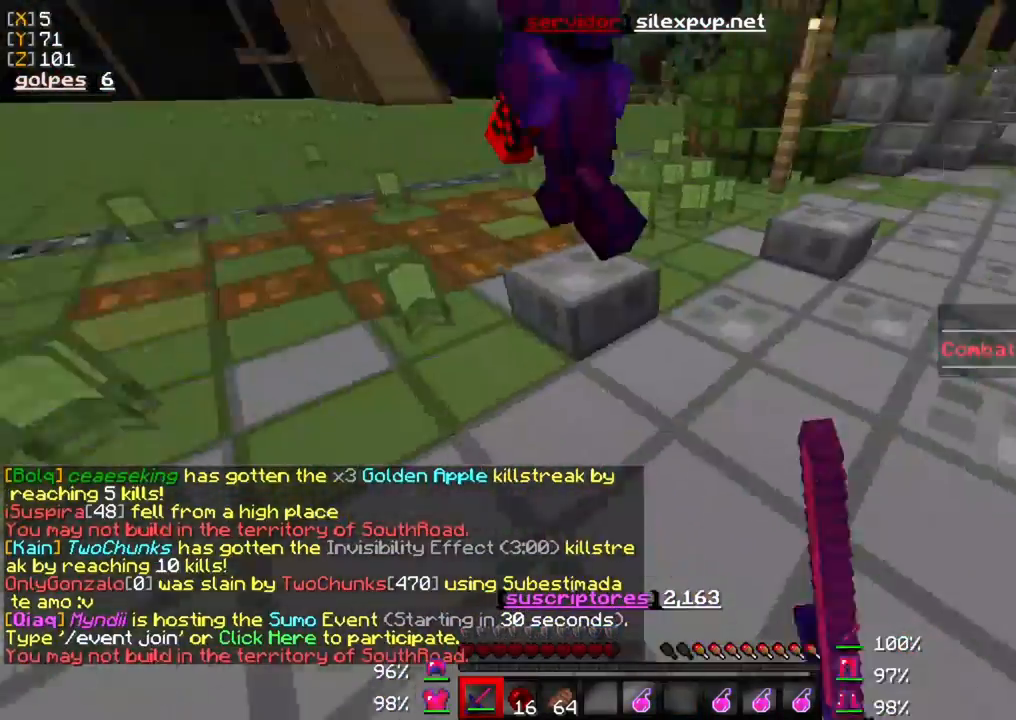
{"keys": ["w"], "mouse": [], "events": [[67, "mouse_left", "up"], [100, "a", "up"], [133, "mouse_left", "down"], [267, "mouse_left", "up"], [367, "mouse_left", "down"], [467, "mouse_left", "up"]]}
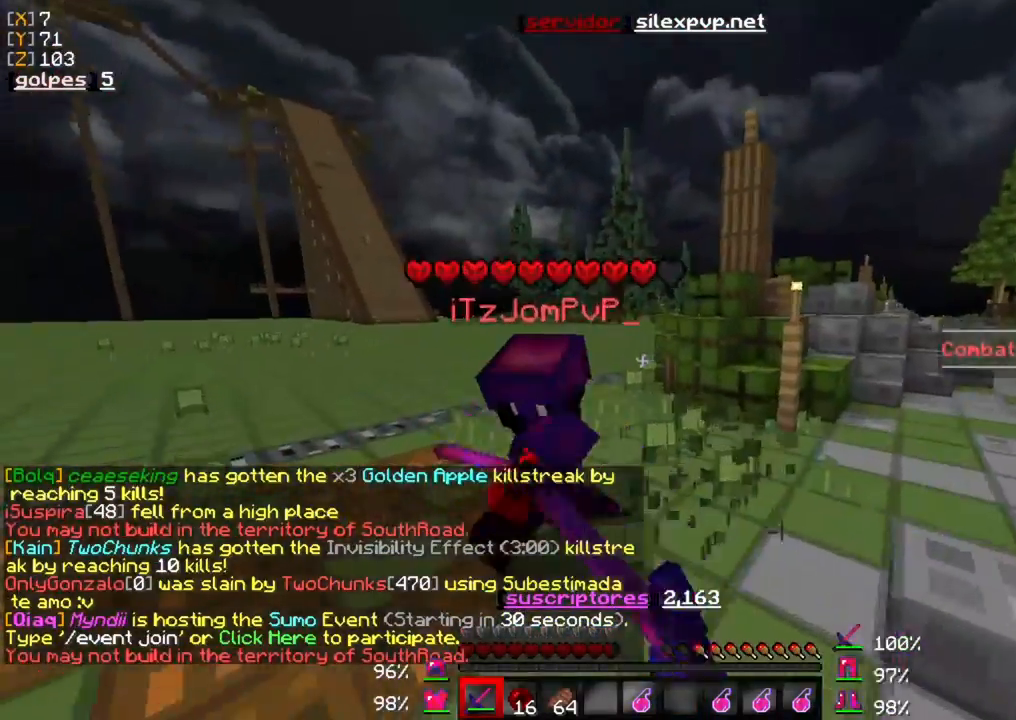
{"keys": ["w"], "mouse": ["left"], "events": [[33, "mouse_left", "down"], [133, "mouse_left", "up"], [200, "mouse_left", "down"], [333, "mouse_left", "up"], [433, "mouse_left", "down"]]}
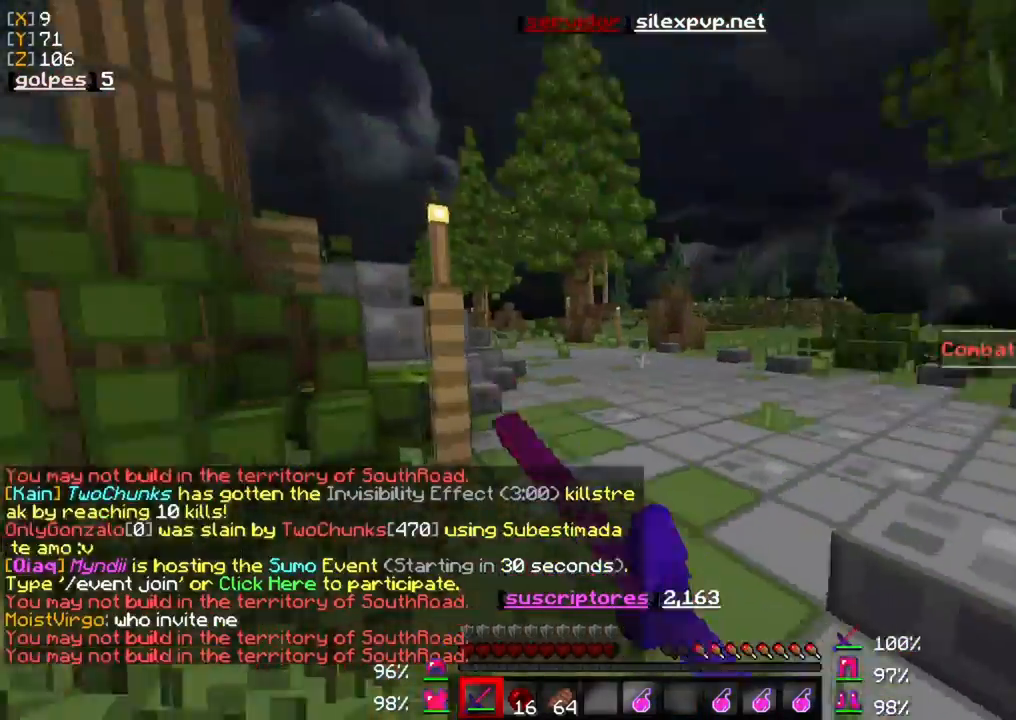
{"keys": ["w"], "mouse": [], "events": [[33, "mouse_left", "up"], [100, "mouse_left", "down"], [200, "mouse_left", "up"], [300, "mouse_left", "down"], [433, "mouse_left", "up"]]}
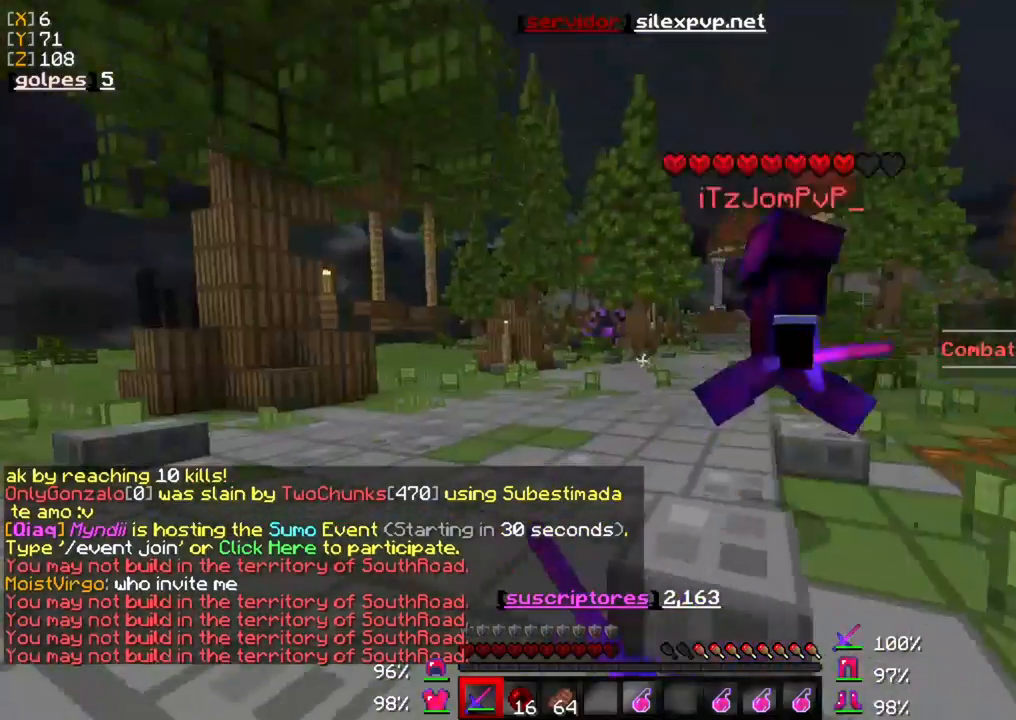
{"keys": ["w"], "mouse": [], "events": []}
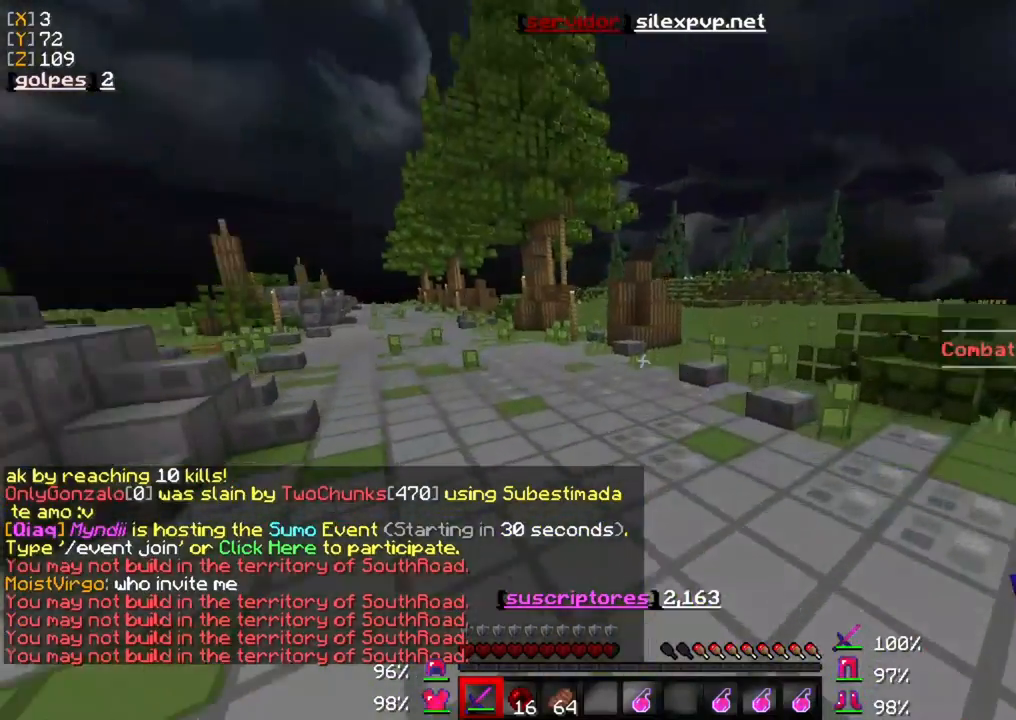
{"keys": ["w"], "mouse": [], "events": []}
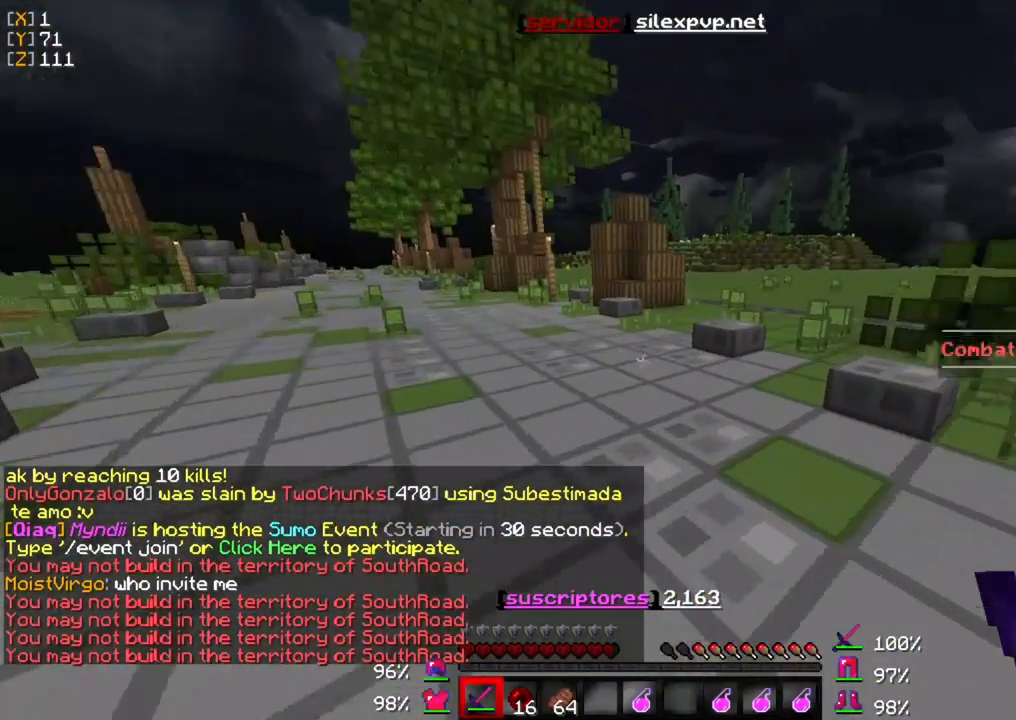
{"keys": ["w"], "mouse": [], "events": []}
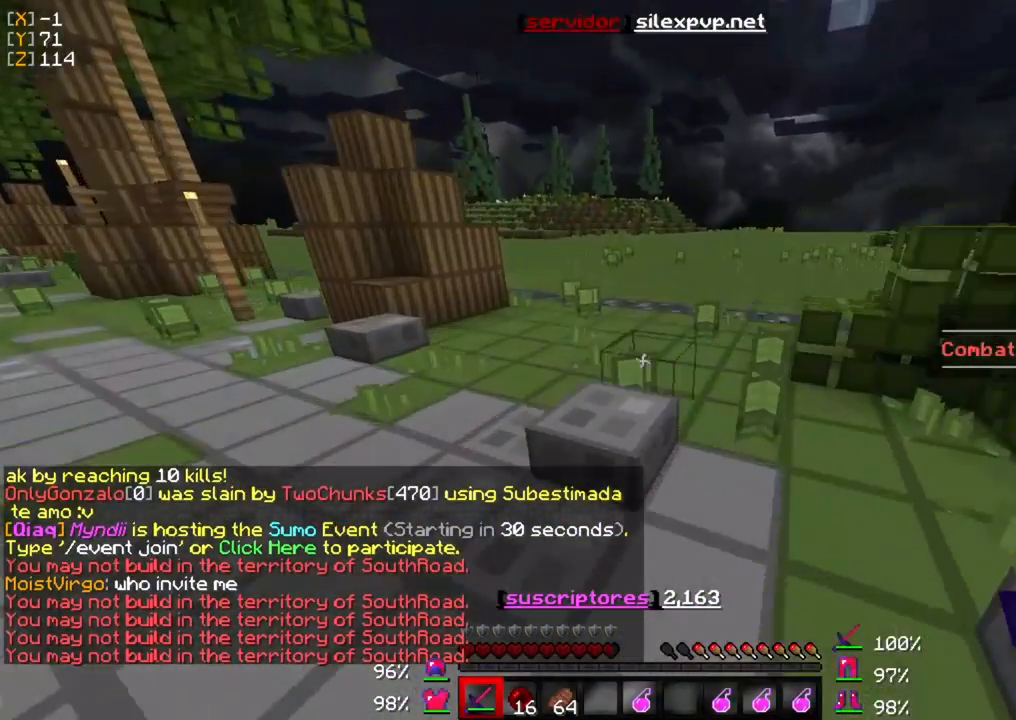
{"keys": ["w"], "mouse": [], "events": []}
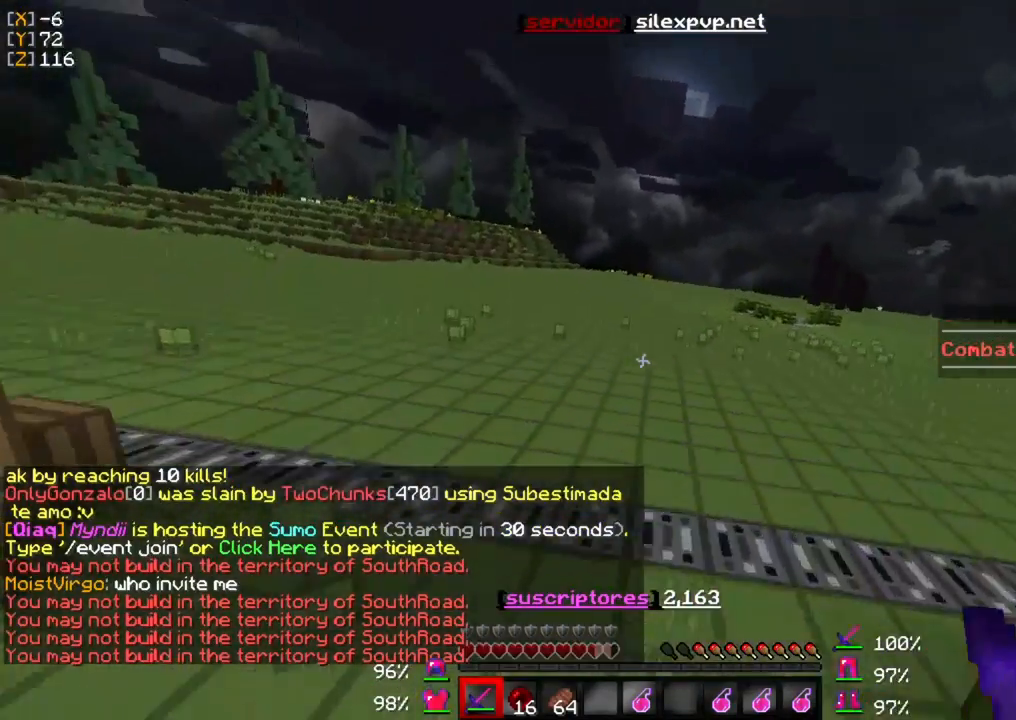
{"keys": ["w"], "mouse": [], "events": []}